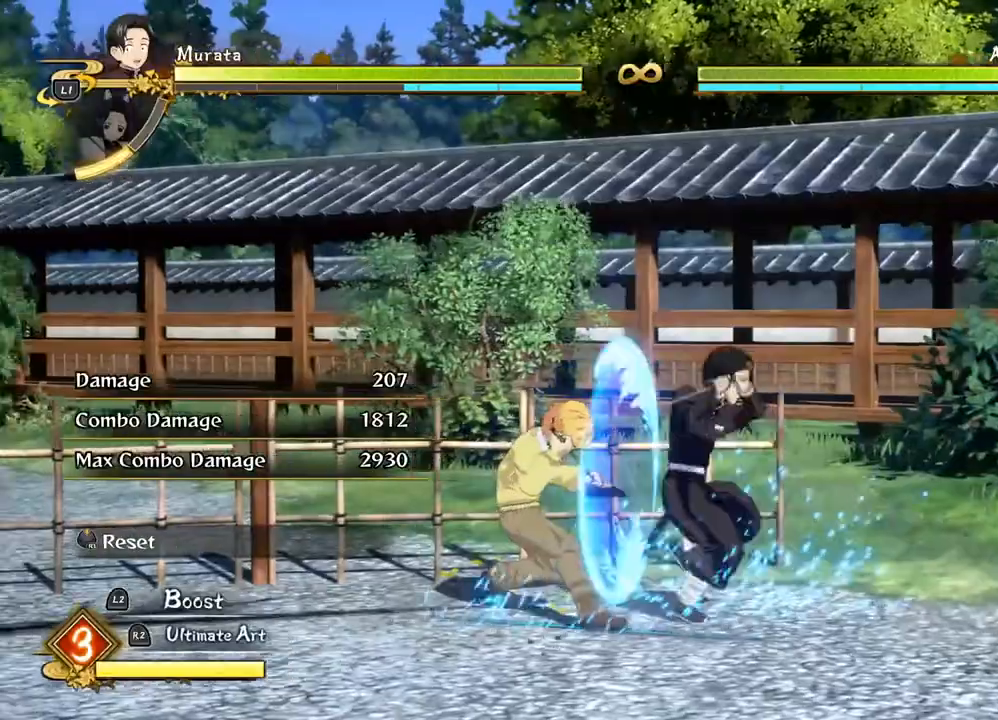
Gameplay with a controller (PlayStation layout); each line is a JSON object with the inputs held at the frame after it. "events" lists button and stick changes between this image and that frame as [ms after this image, input, new state], when the widget could be followed in between.
{"buttons": [], "left_stick": "up-right", "right_stick": "center", "events": [[67, "SQUARE", "up"], [167, "SQUARE", "down"], [467, "SQUARE", "up"]]}
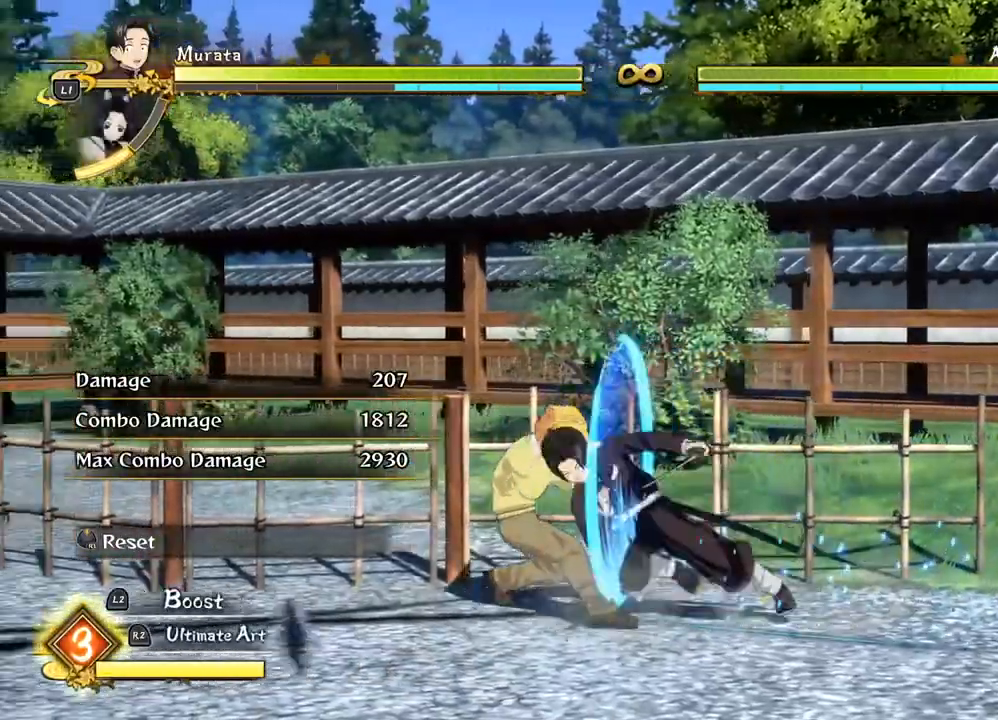
{"buttons": [], "left_stick": "up-right", "right_stick": "center", "events": [[100, "CROSS", "down"], [233, "CROSS", "up"], [333, "CROSS", "down"], [467, "CROSS", "up"]]}
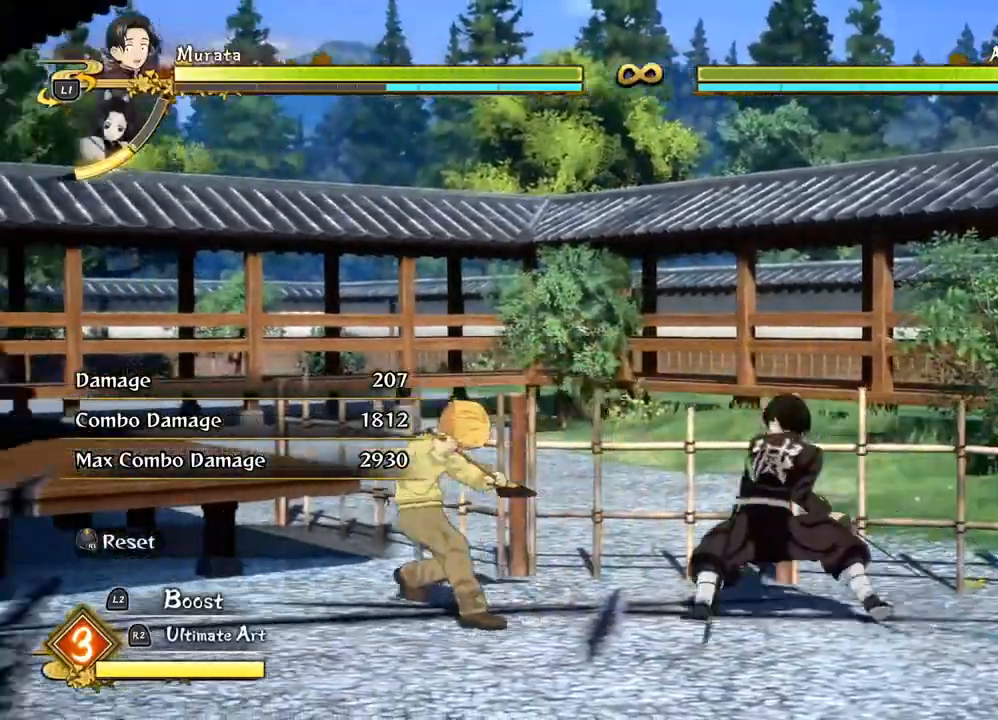
{"buttons": [], "left_stick": "up-right", "right_stick": "center", "events": [[83, "CROSS", "down"], [183, "CROSS", "up"], [267, "CROSS", "down"], [383, "CROSS", "up"]]}
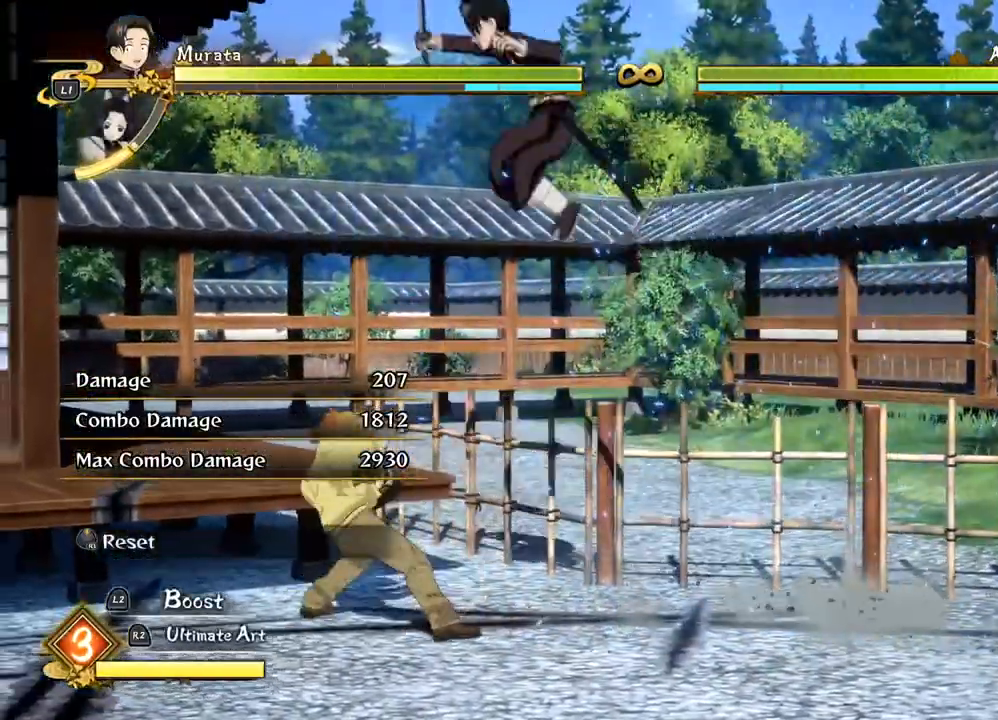
{"buttons": ["TRIANGLE"], "left_stick": "up-right", "right_stick": "center", "events": [[33, "CROSS", "down"], [133, "CROSS", "up"], [483, "TRIANGLE", "down"]]}
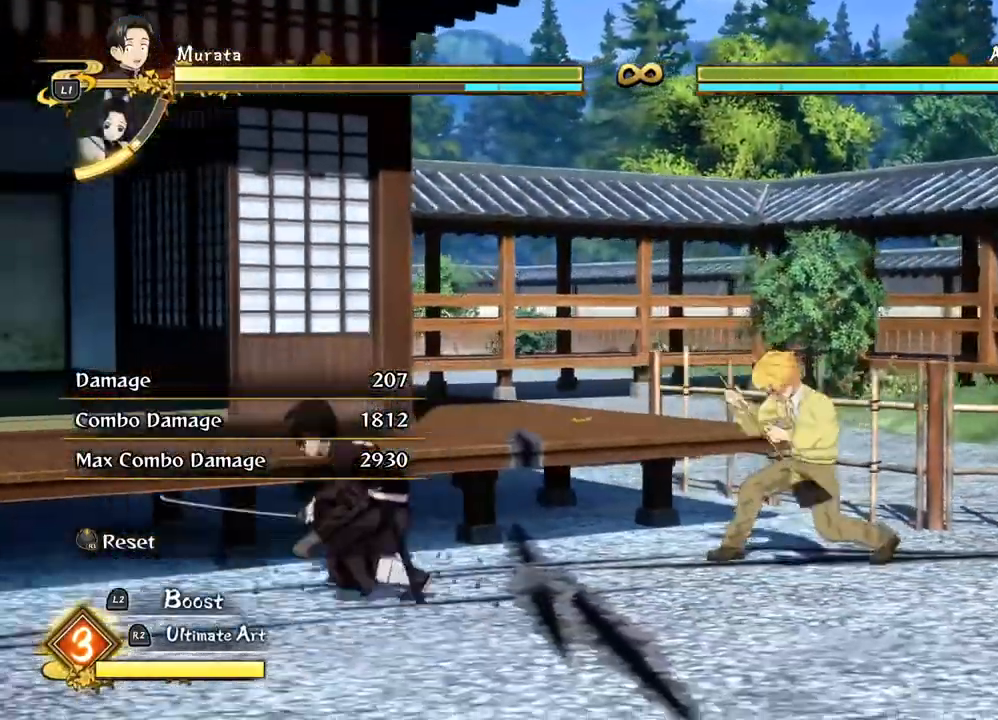
{"buttons": ["TRIANGLE"], "left_stick": "up-right", "right_stick": "center", "events": []}
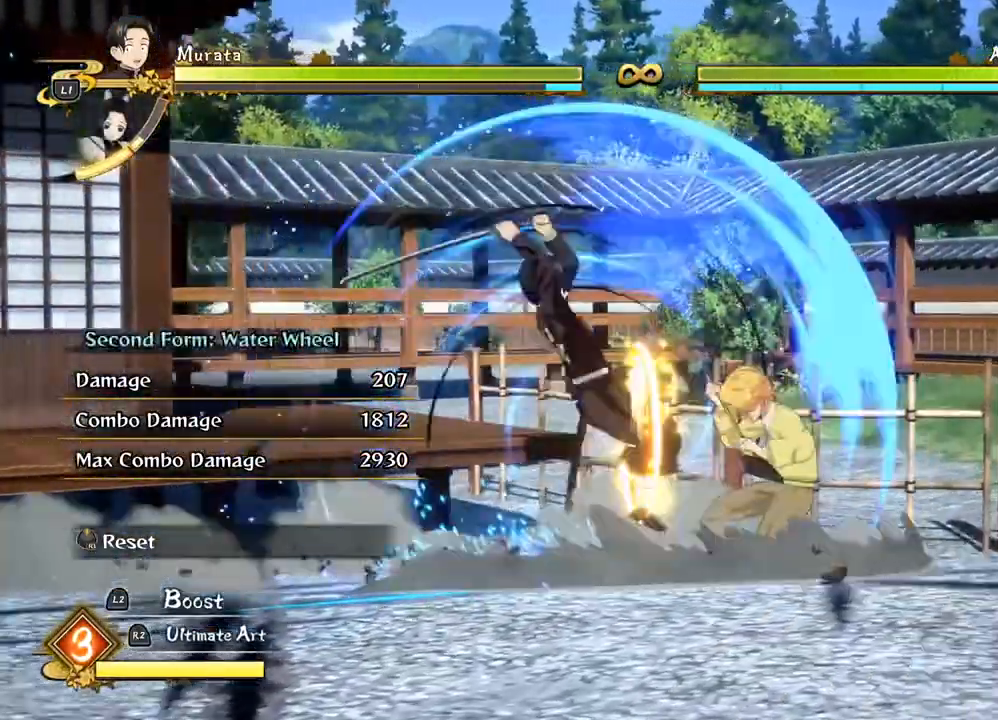
{"buttons": [], "left_stick": "up-right", "right_stick": "center", "events": [[33, "TRIANGLE", "up"], [167, "TRIANGLE", "down"], [233, "TRIANGLE", "up"], [350, "SQUARE", "down"], [417, "SQUARE", "up"]]}
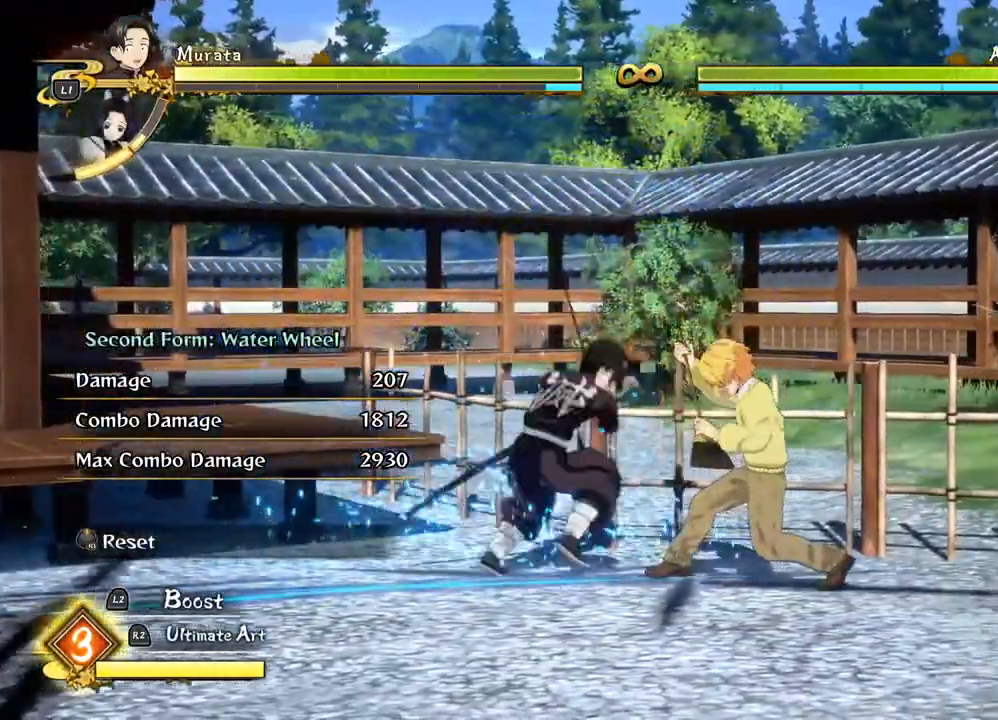
{"buttons": ["TRIANGLE"], "left_stick": "up-right", "right_stick": "center", "events": [[33, "TRIANGLE", "down"], [150, "TRIANGLE", "up"], [250, "TRIANGLE", "down"], [367, "TRIANGLE", "up"], [483, "TRIANGLE", "down"]]}
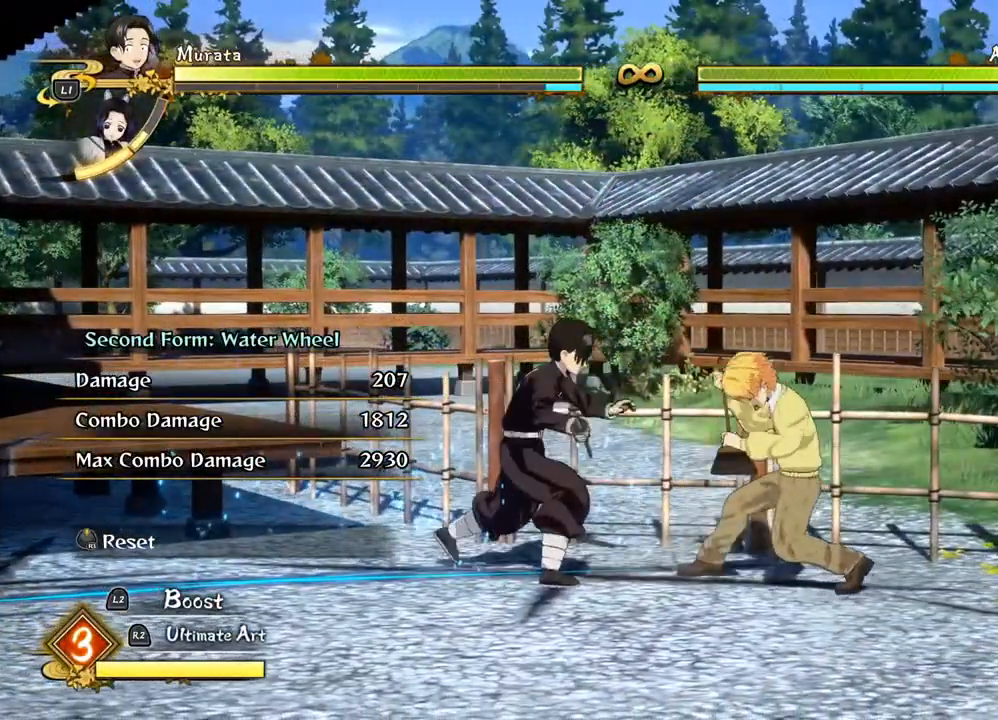
{"buttons": ["TRIANGLE", "R1"], "left_stick": "up-right", "right_stick": "center", "events": [[67, "TRIANGLE", "up"], [200, "SQUARE", "down"], [267, "SQUARE", "up"], [467, "R1", "down"], [467, "TRIANGLE", "down"]]}
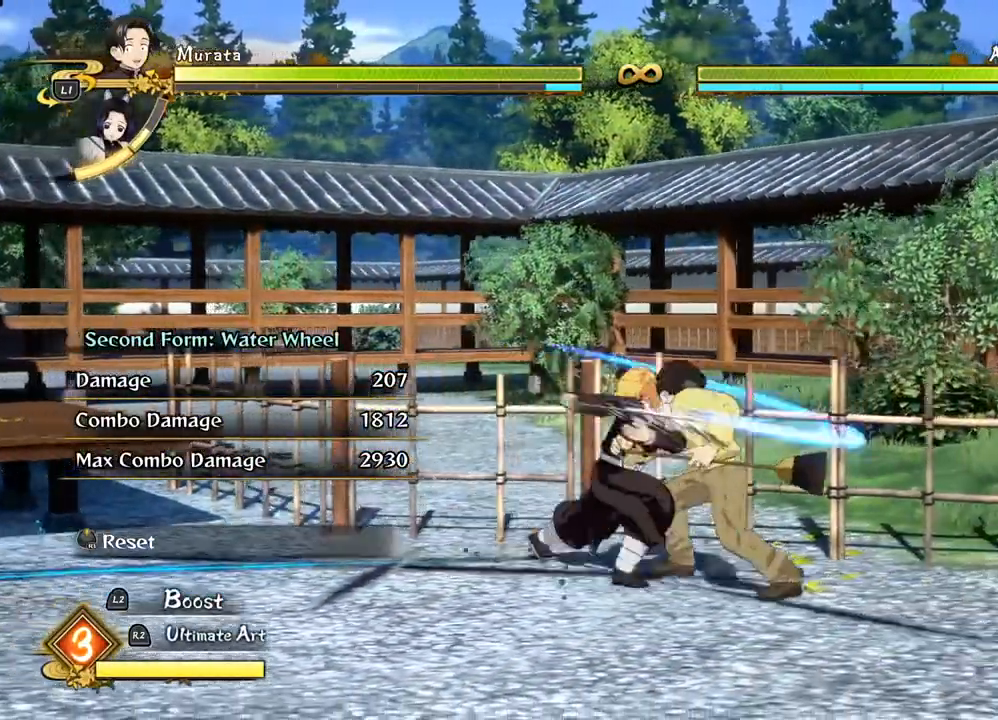
{"buttons": ["TRIANGLE", "R1"], "left_stick": "up-right", "right_stick": "center", "events": [[100, "R1", "up"], [117, "TRIANGLE", "up"], [200, "R1", "down"], [200, "TRIANGLE", "down"], [283, "R1", "up"], [300, "TRIANGLE", "up"], [400, "TRIANGLE", "down"], [417, "R1", "down"]]}
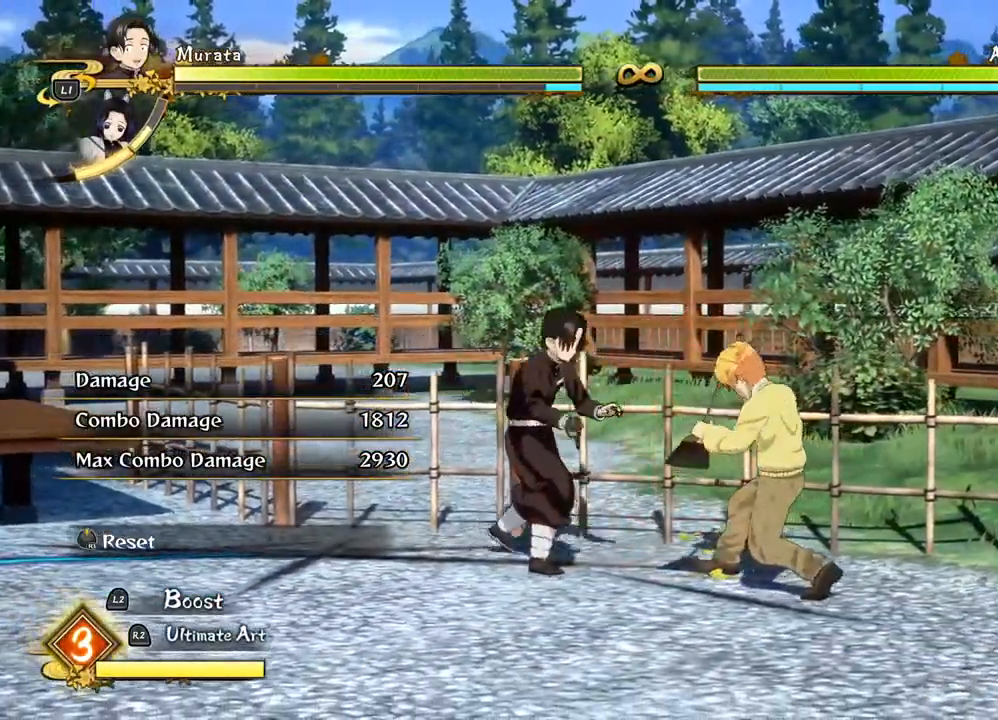
{"buttons": [], "left_stick": "up-right", "right_stick": "center", "events": [[17, "TRIANGLE", "up"], [33, "R1", "up"], [133, "TRIANGLE", "down"], [150, "R1", "down"], [217, "TRIANGLE", "up"], [233, "R1", "up"], [350, "TRIANGLE", "down"], [367, "R1", "down"], [417, "R1", "up"], [450, "TRIANGLE", "up"]]}
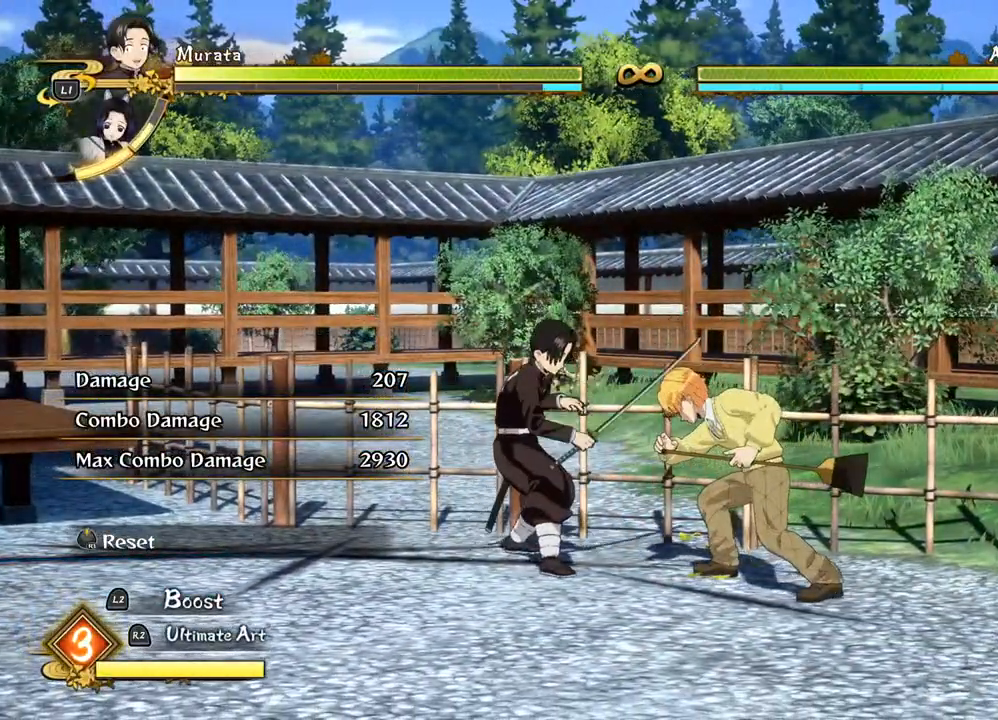
{"buttons": [], "left_stick": "center", "right_stick": "center", "events": [[33, "left_stick", "center"]]}